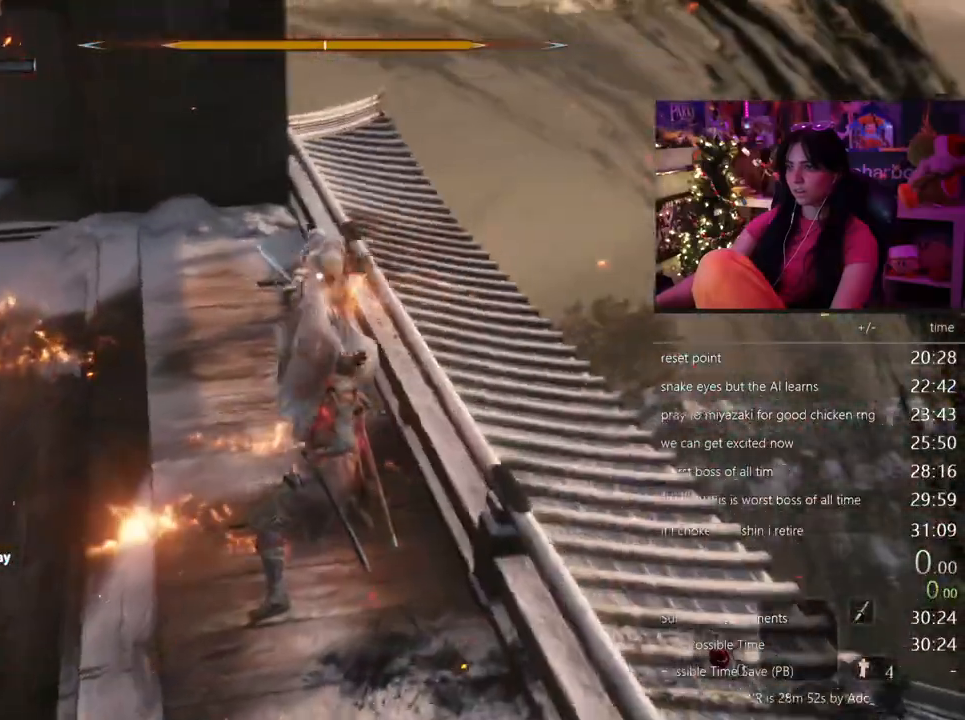
Gameplay with keyboard and mouse; each line is a JSON object with the keys and mouse buttons held at the frame after it. "events" lists presses ("down") and releases ("up") of "1", "2", "3", "4", "5", "a", "alt", "c", "caps_lock", "ctrl", "d", "e", "f", "g", "q", "r", "s", "shift", "space", "t", "tab", "v", "w", "x", "z", "mouse_left", "mouse_wheel" and "mouse_right" between this image and that frame as [ms after this image, input, new state], when the widget could be followed in between. "mouse_left", "mouse_wheel", "mouse_right" = the "left", "wheel", "right" buttons of the "mouse" list. No other keys are recorded. "wheel" means that the mouse wheel is clicked or scrolled. Not read: mouse_move.
{"keys": ["w"], "mouse": [], "events": []}
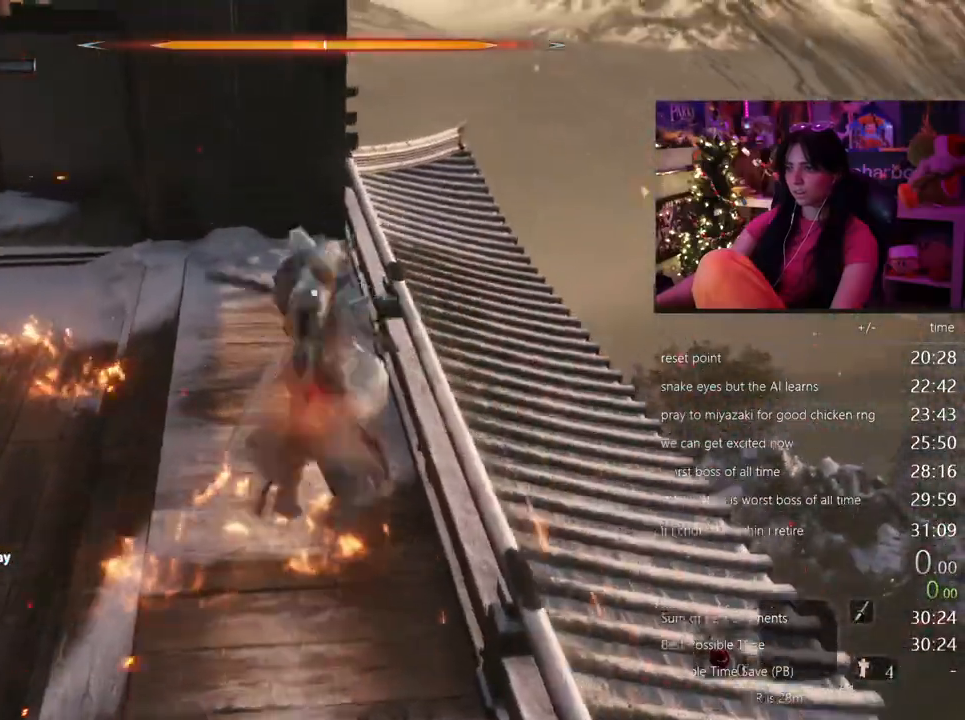
{"keys": [], "mouse": ["right"]}
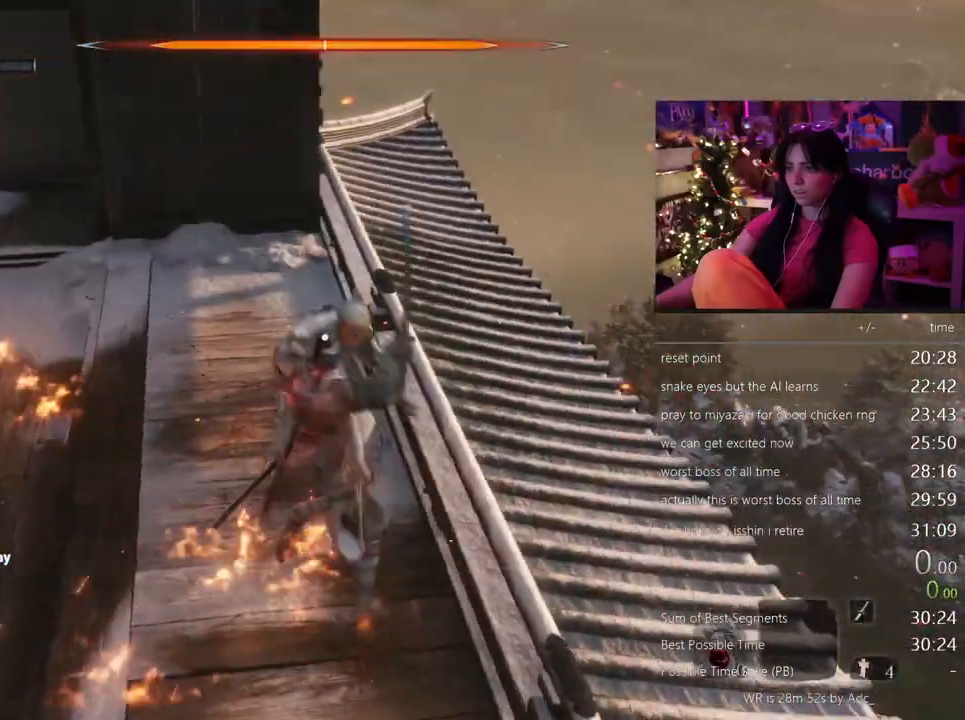
{"keys": ["space"], "mouse": []}
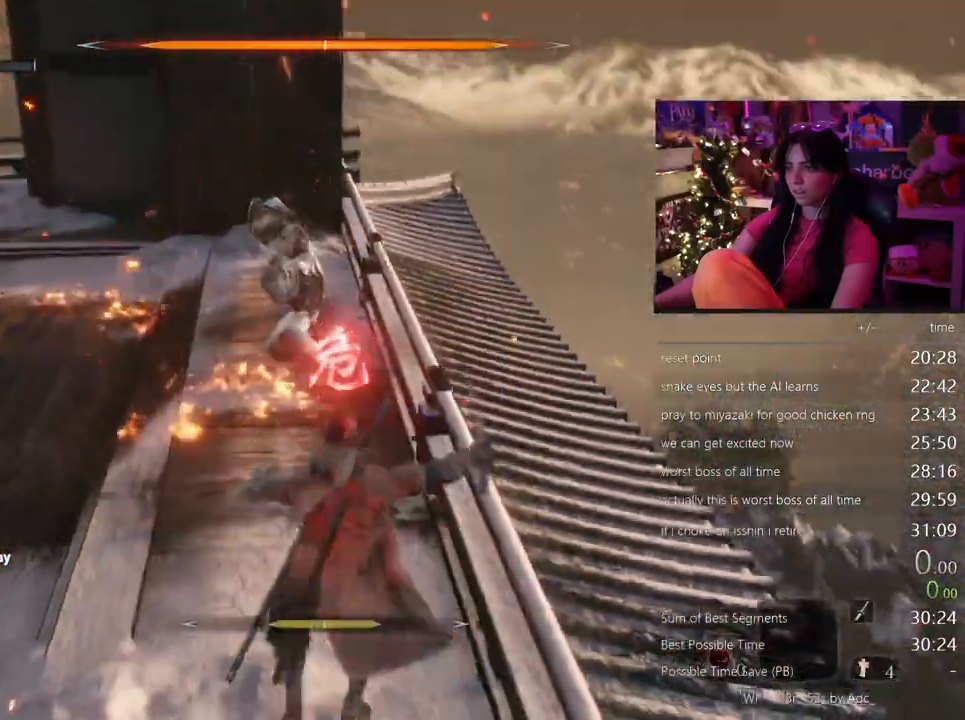
{"keys": ["space"], "mouse": [], "events": [[17, "space", "up"], [83, "space", "down"], [200, "space", "up"], [233, "space", "down"], [333, "space", "up"], [433, "space", "down"]]}
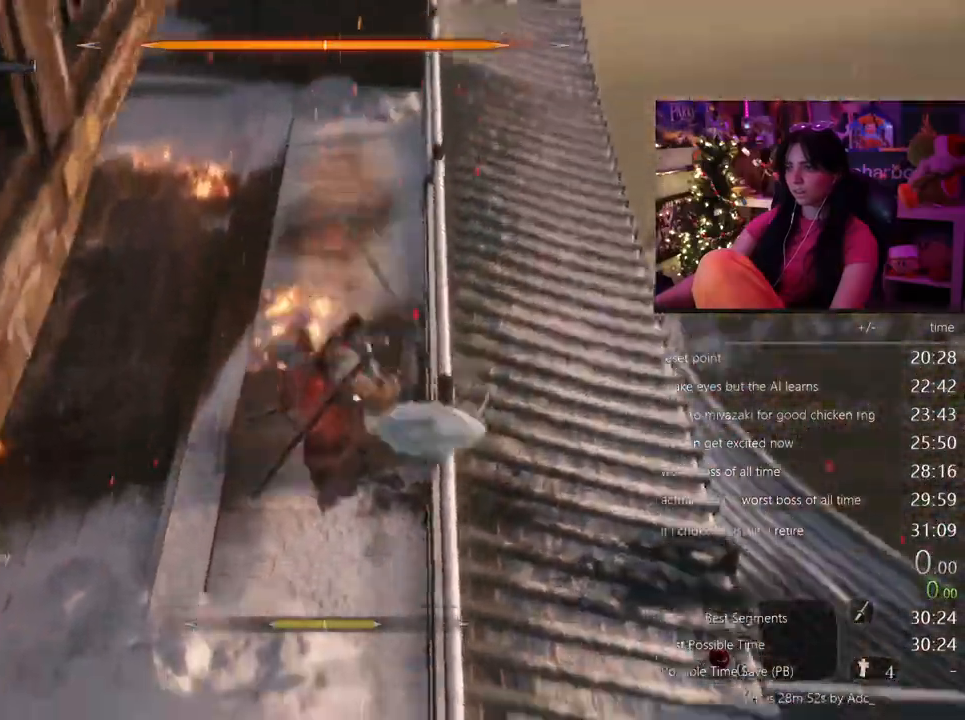
{"keys": ["w"], "mouse": ["left"], "events": [[33, "space", "up"], [117, "space", "down"], [217, "space", "up"], [267, "space", "down"], [450, "mouse_left", "down"], [450, "space", "up"], [450, "w", "down"]]}
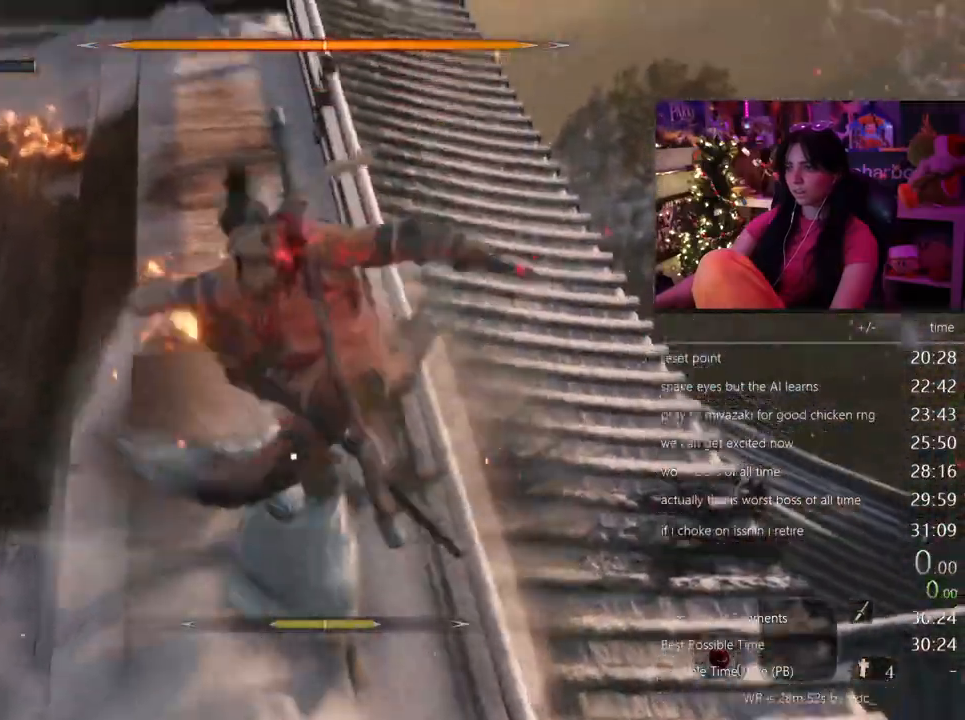
{"keys": ["w"], "mouse": ["left"], "events": [[50, "mouse_left", "up"], [117, "mouse_left", "down"], [233, "mouse_left", "up"], [283, "mouse_left", "down"], [367, "mouse_left", "up"], [467, "mouse_left", "down"]]}
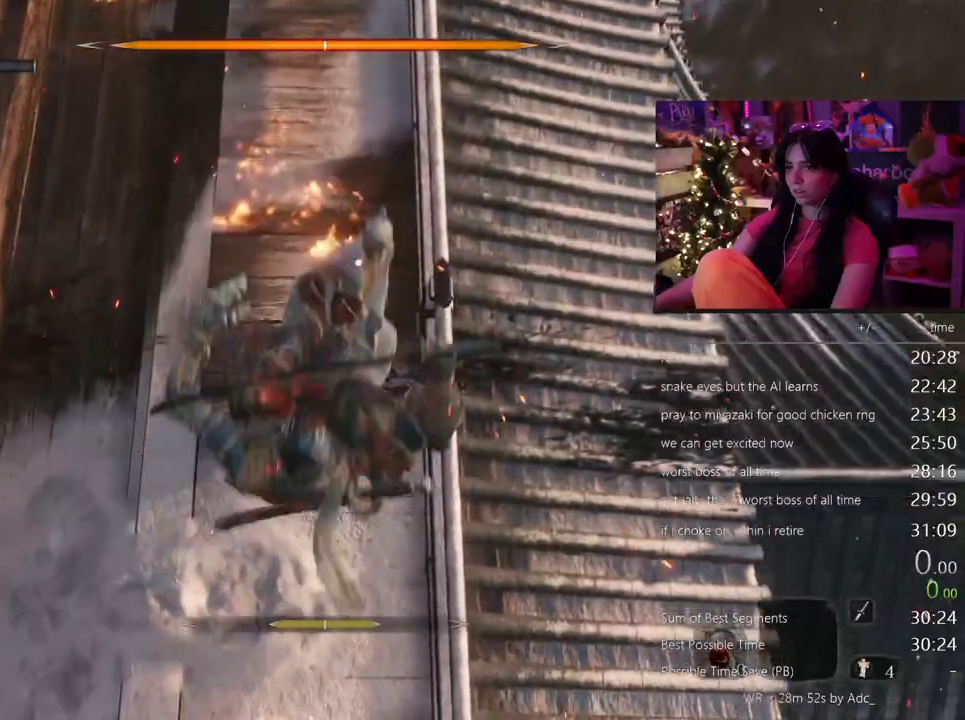
{"keys": ["w"], "mouse": [], "events": [[67, "mouse_left", "up"], [150, "mouse_left", "down"], [250, "mouse_left", "up"]]}
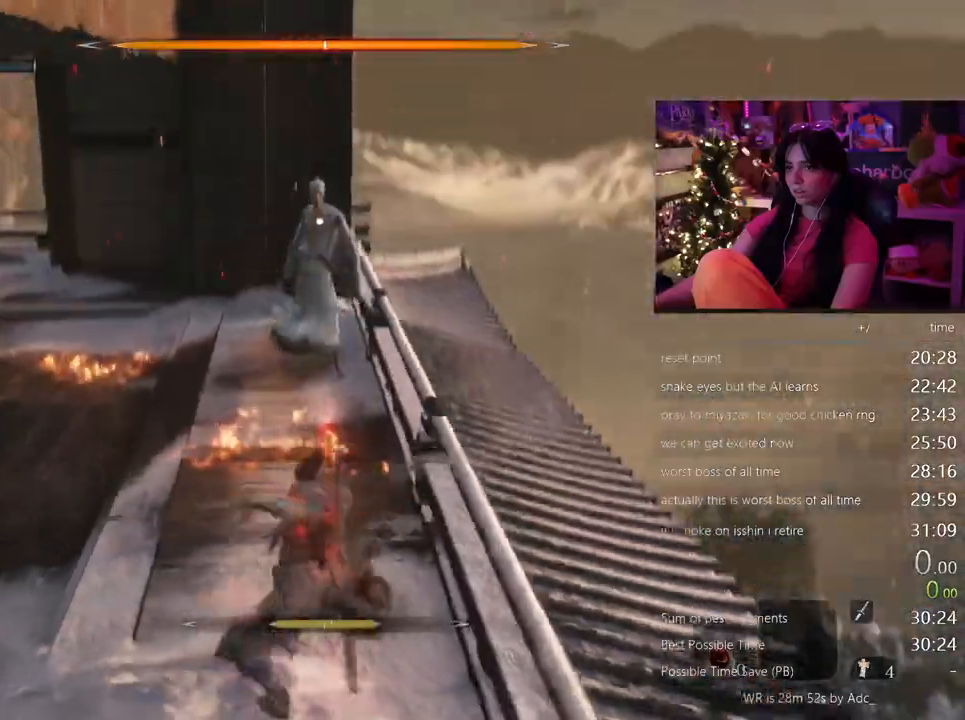
{"keys": ["w"], "mouse": []}